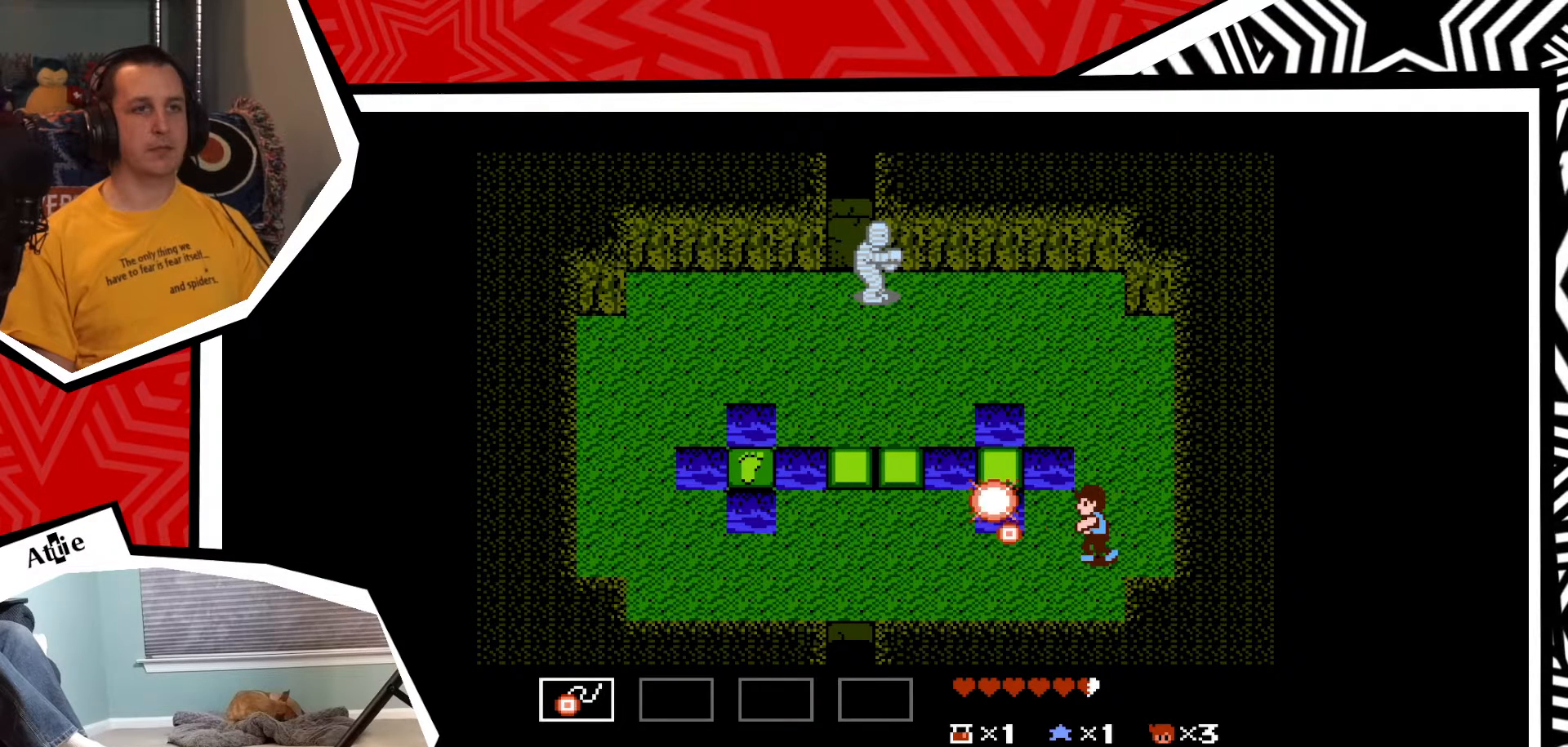
Gameplay with a controller (Nintendo layout); each line is a JSON object with the inputs held at the frame after it. "events" lists button and stick changes between this image and that frame as [ms after this image, input, new state], when the widget could be followed in between. Not read: L3 R3.
{"buttons": [], "events": [[67, "Y", "down"], [150, "Y", "up"], [233, "Y", "down"], [333, "Y", "up"]]}
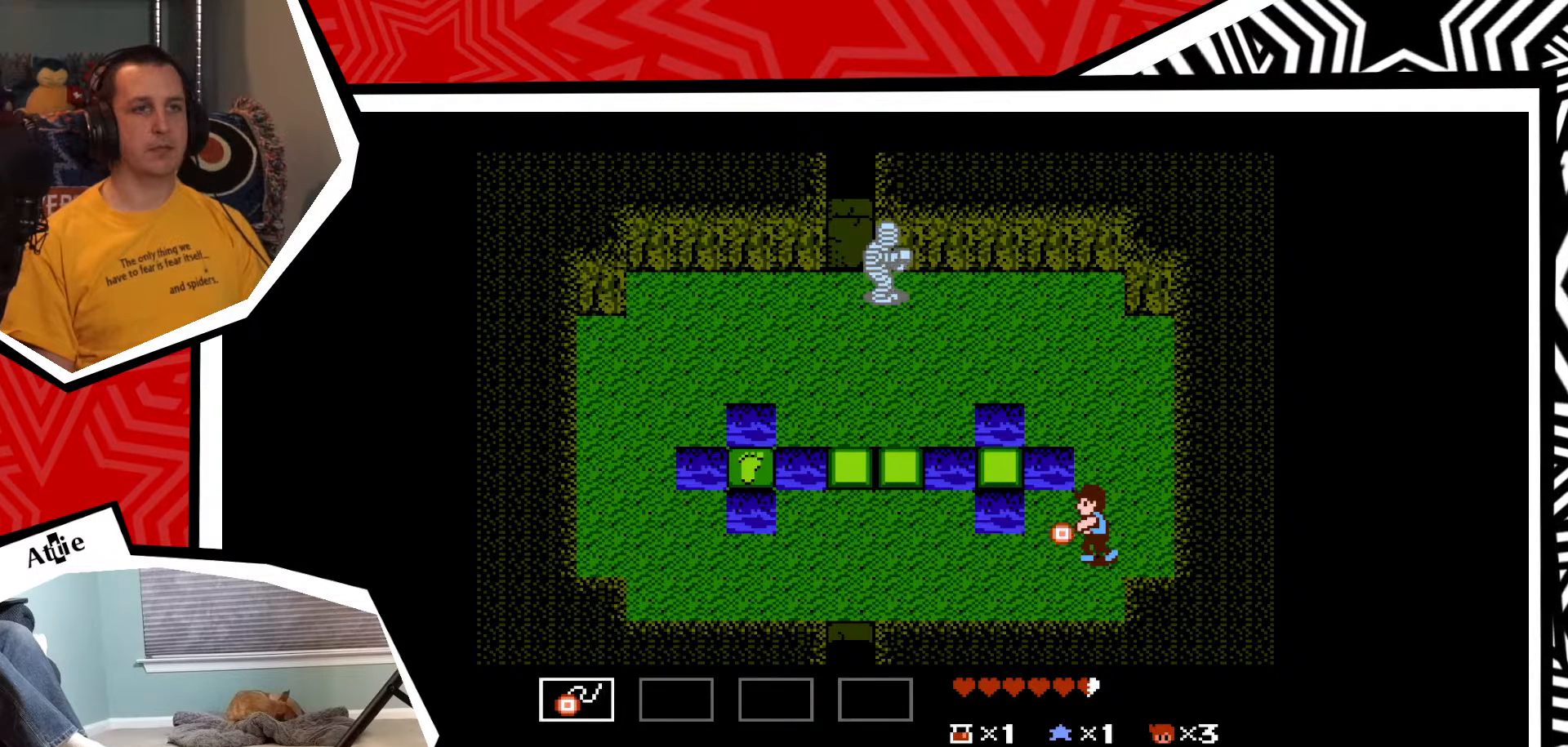
{"buttons": ["DPAD_UP"], "events": [[133, "DPAD_UP", "down"]]}
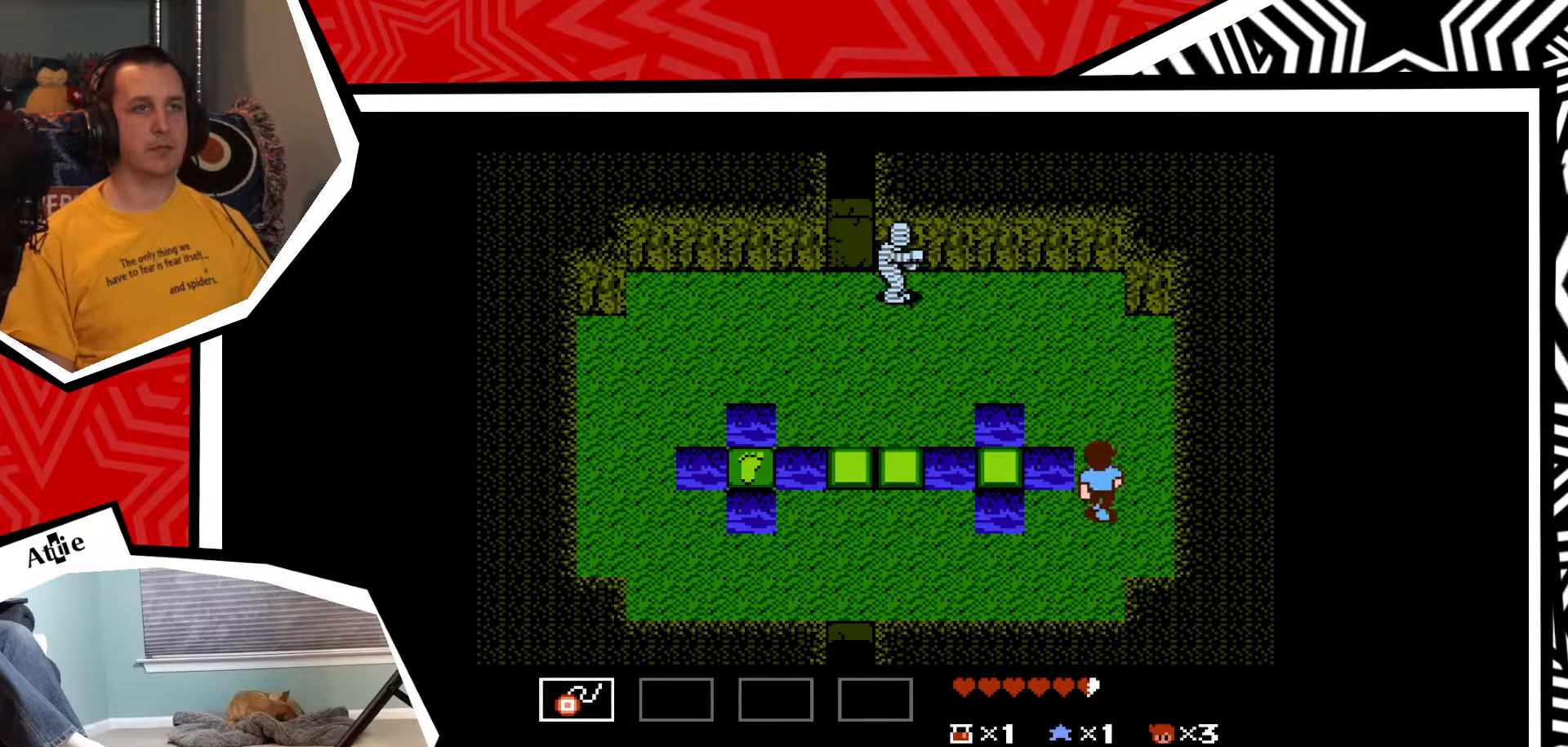
{"buttons": ["DPAD_UP"], "events": []}
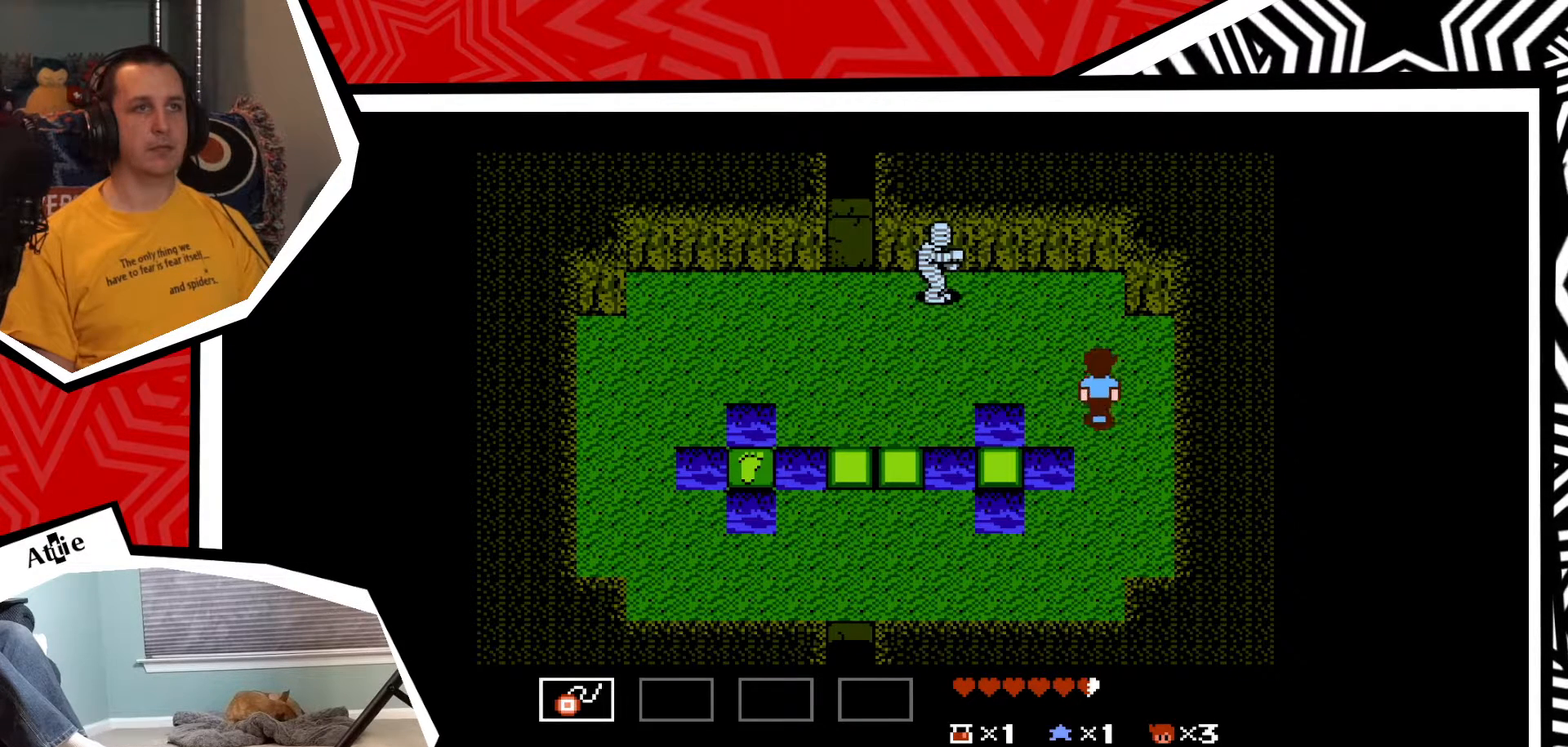
{"buttons": [], "events": [[417, "DPAD_UP", "up"]]}
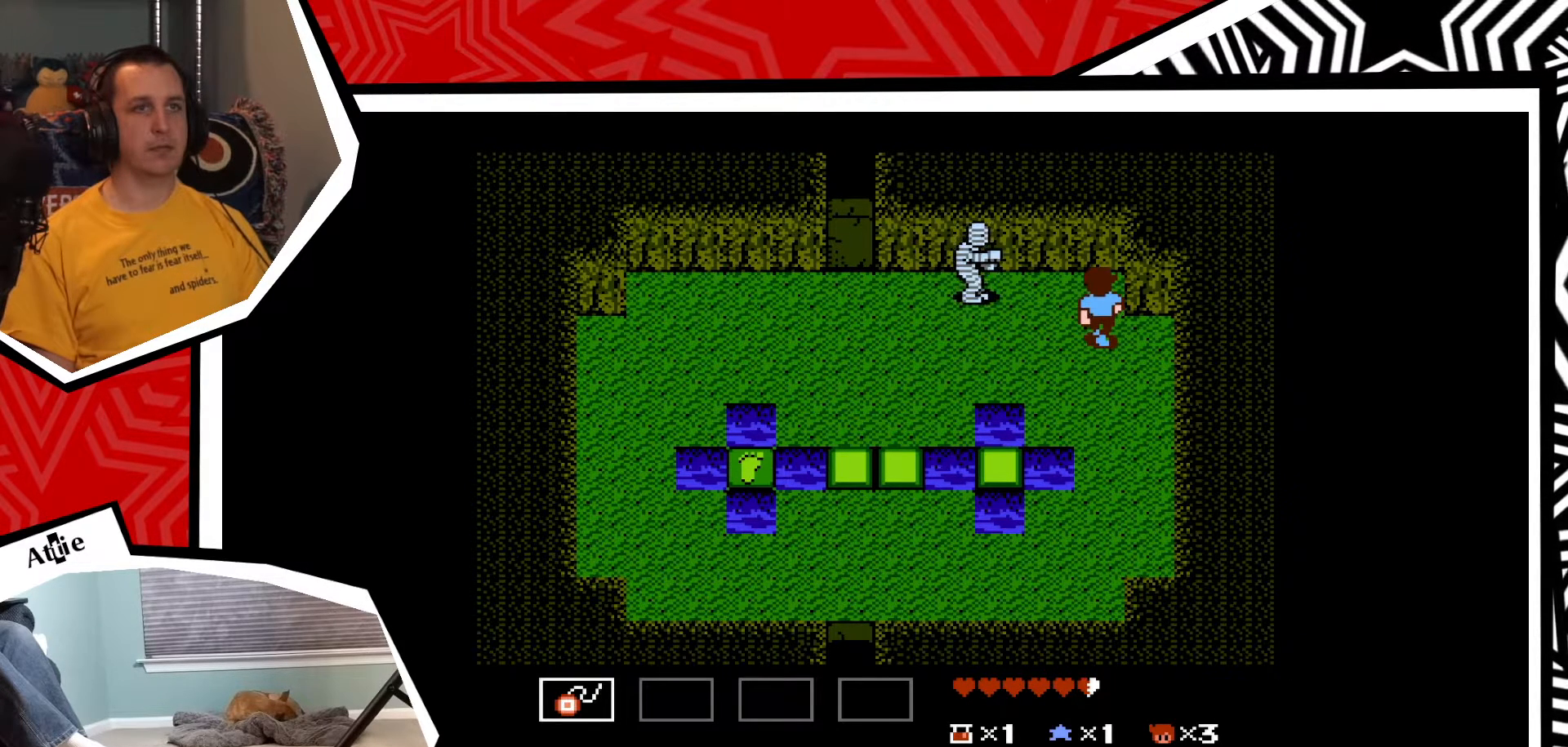
{"buttons": ["DPAD_DOWN"], "events": [[33, "DPAD_DOWN", "down"]]}
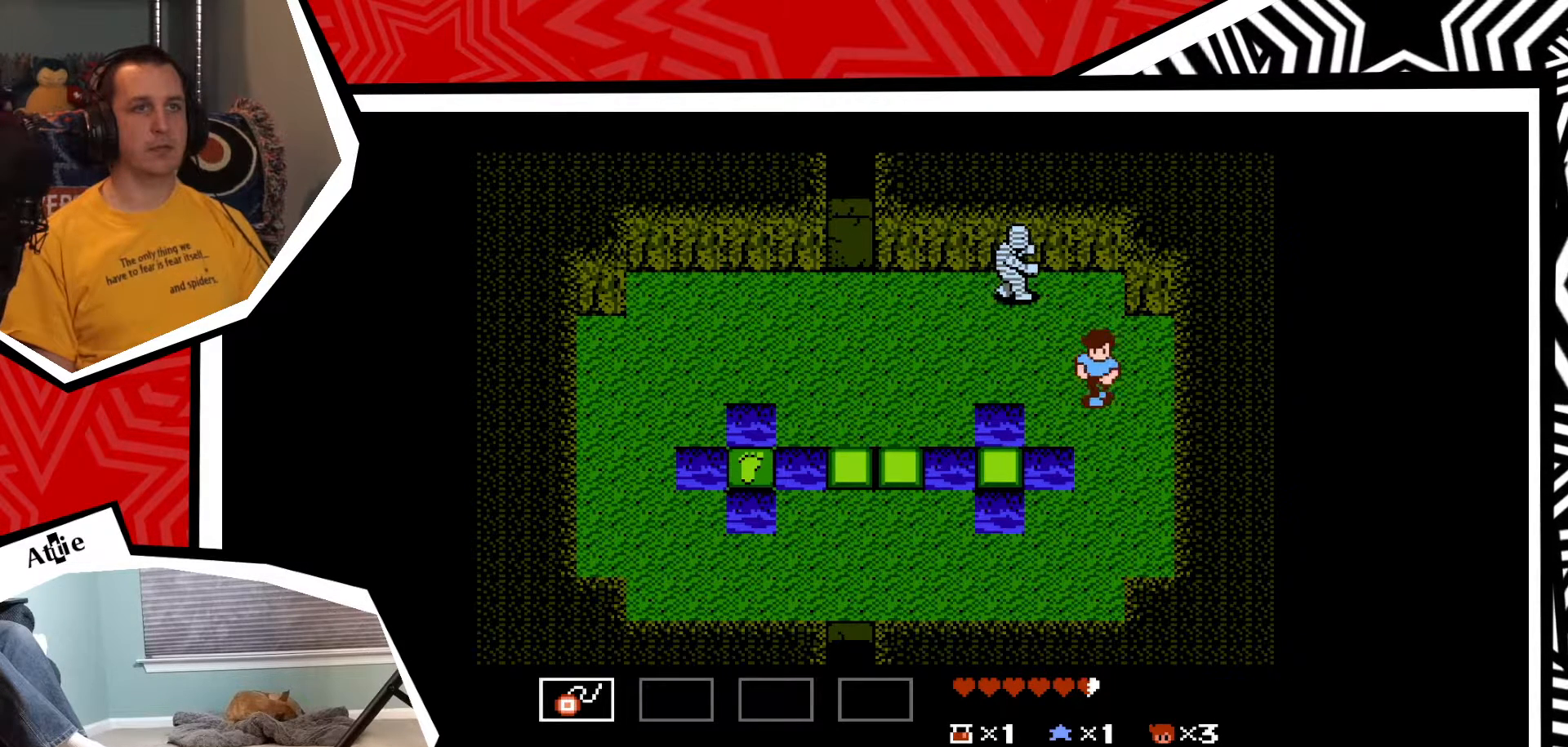
{"buttons": [], "events": [[283, "DPAD_DOWN", "up"]]}
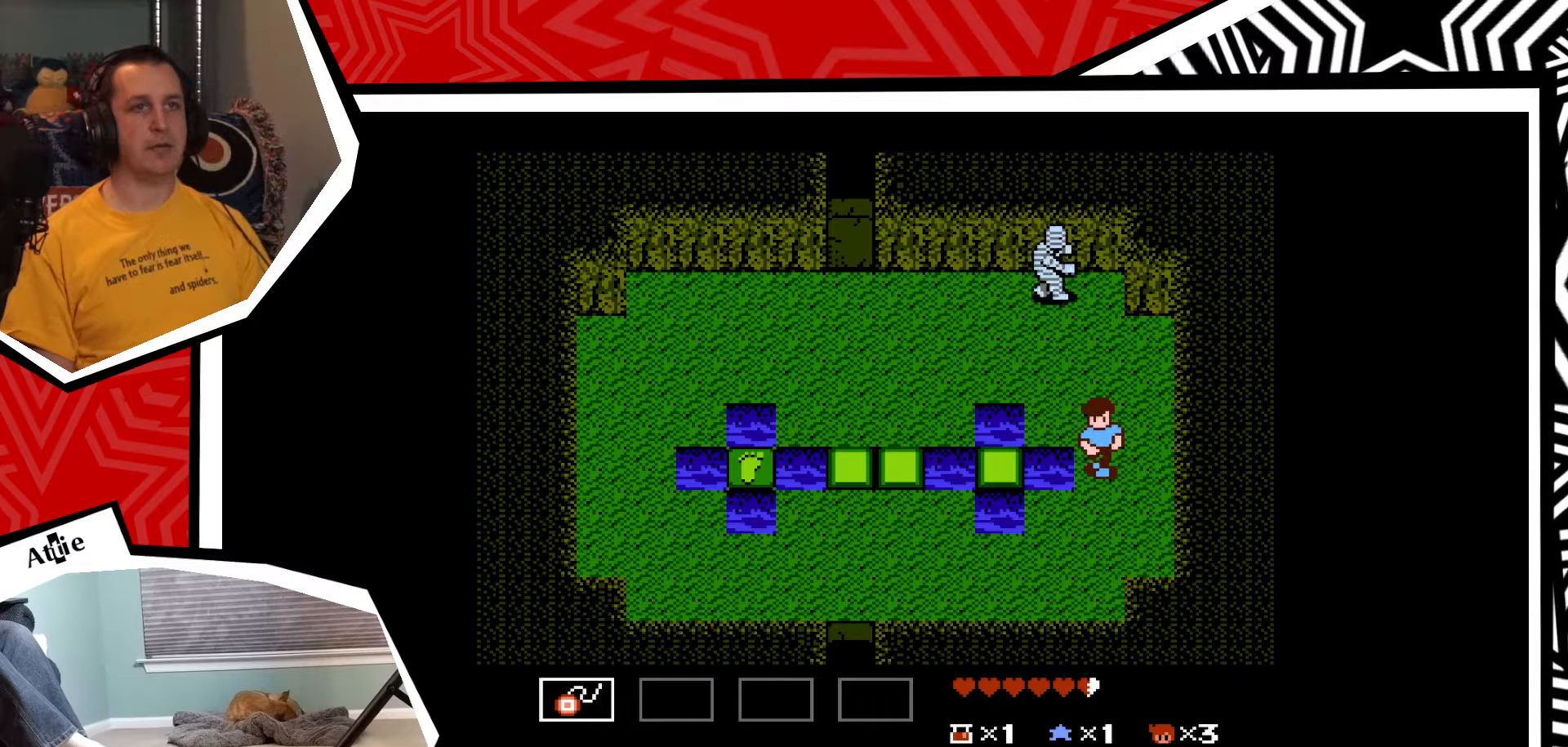
{"buttons": [], "events": [[117, "DPAD_UP", "down"], [200, "DPAD_UP", "up"]]}
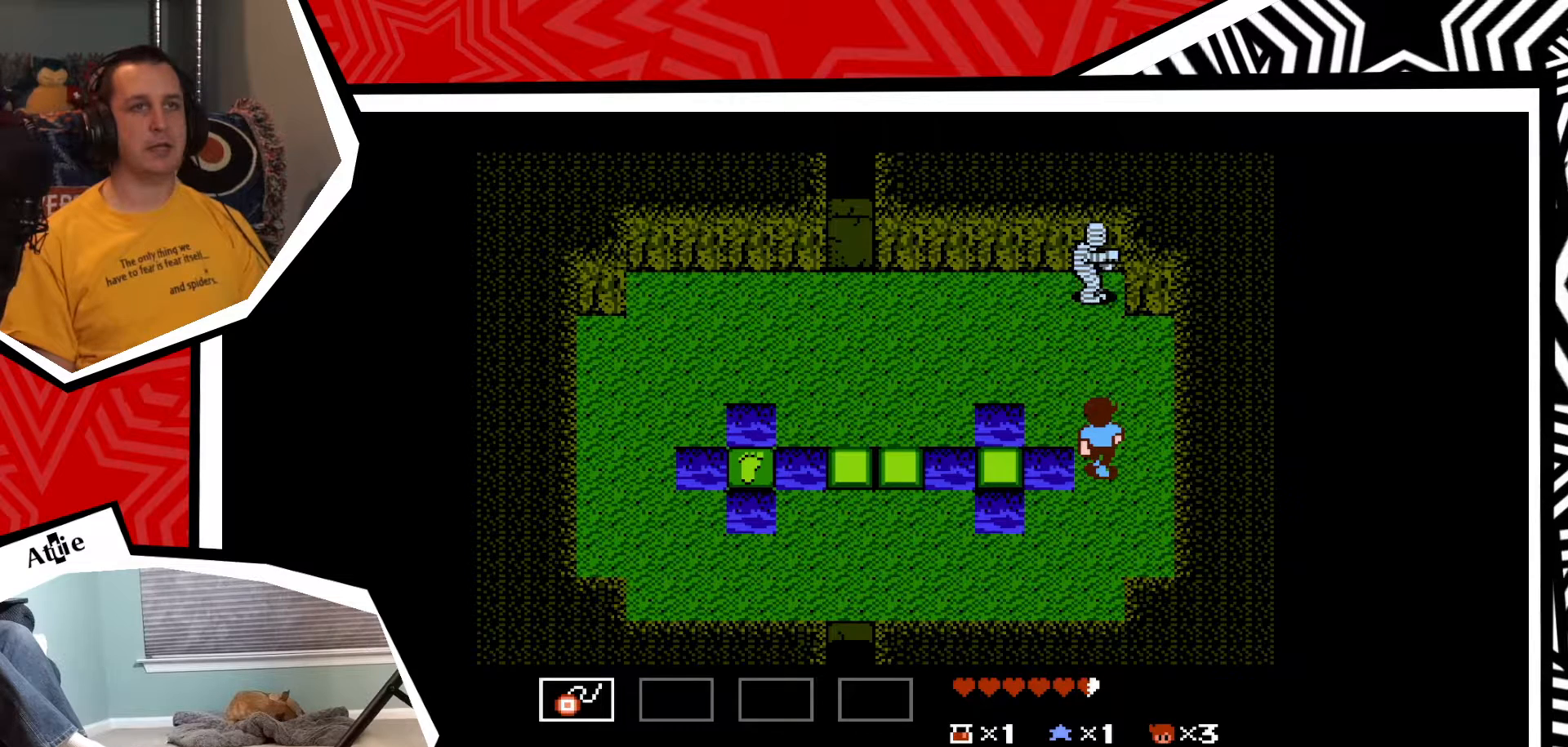
{"buttons": ["DPAD_DOWN"], "events": [[467, "DPAD_DOWN", "down"]]}
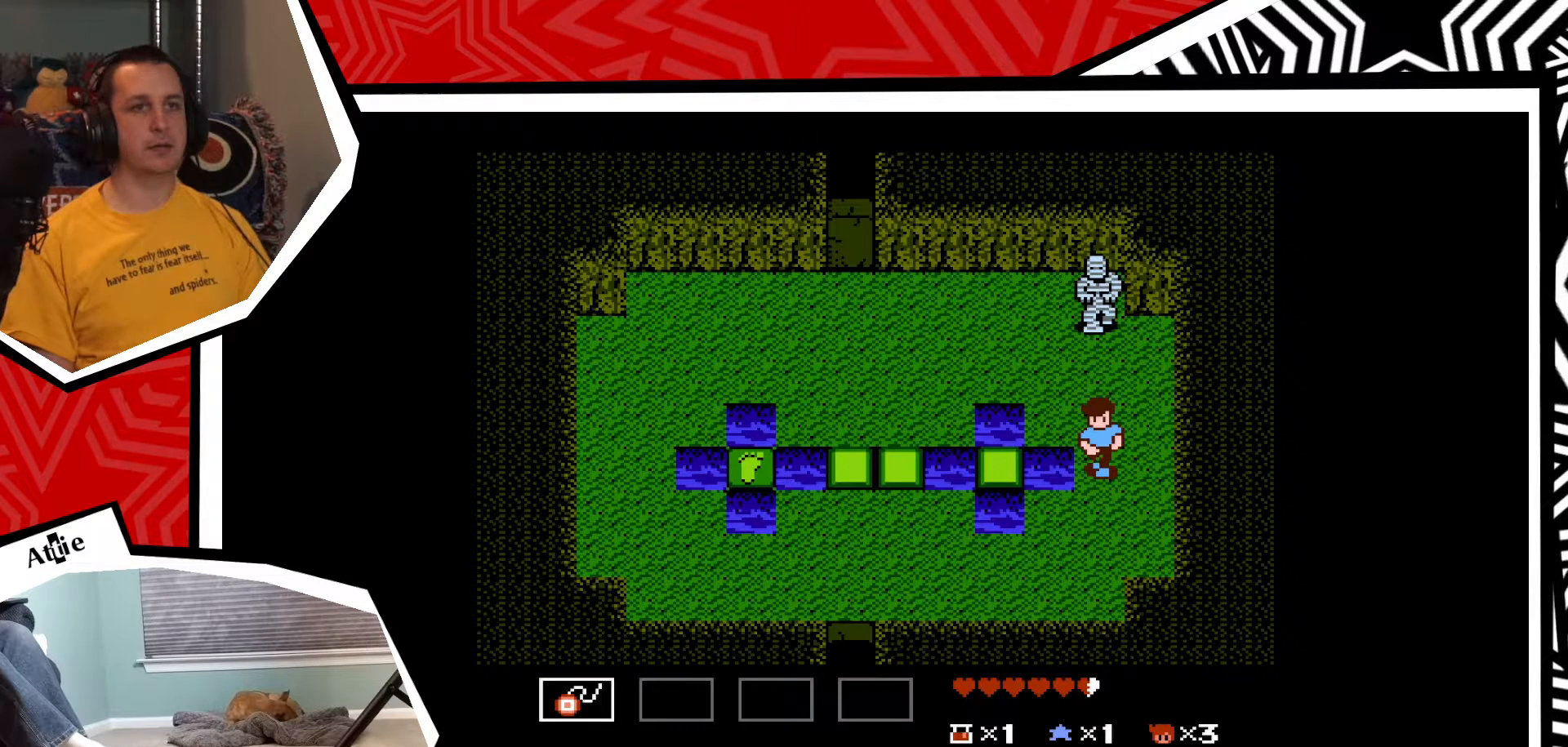
{"buttons": [], "events": [[150, "DPAD_DOWN", "up"]]}
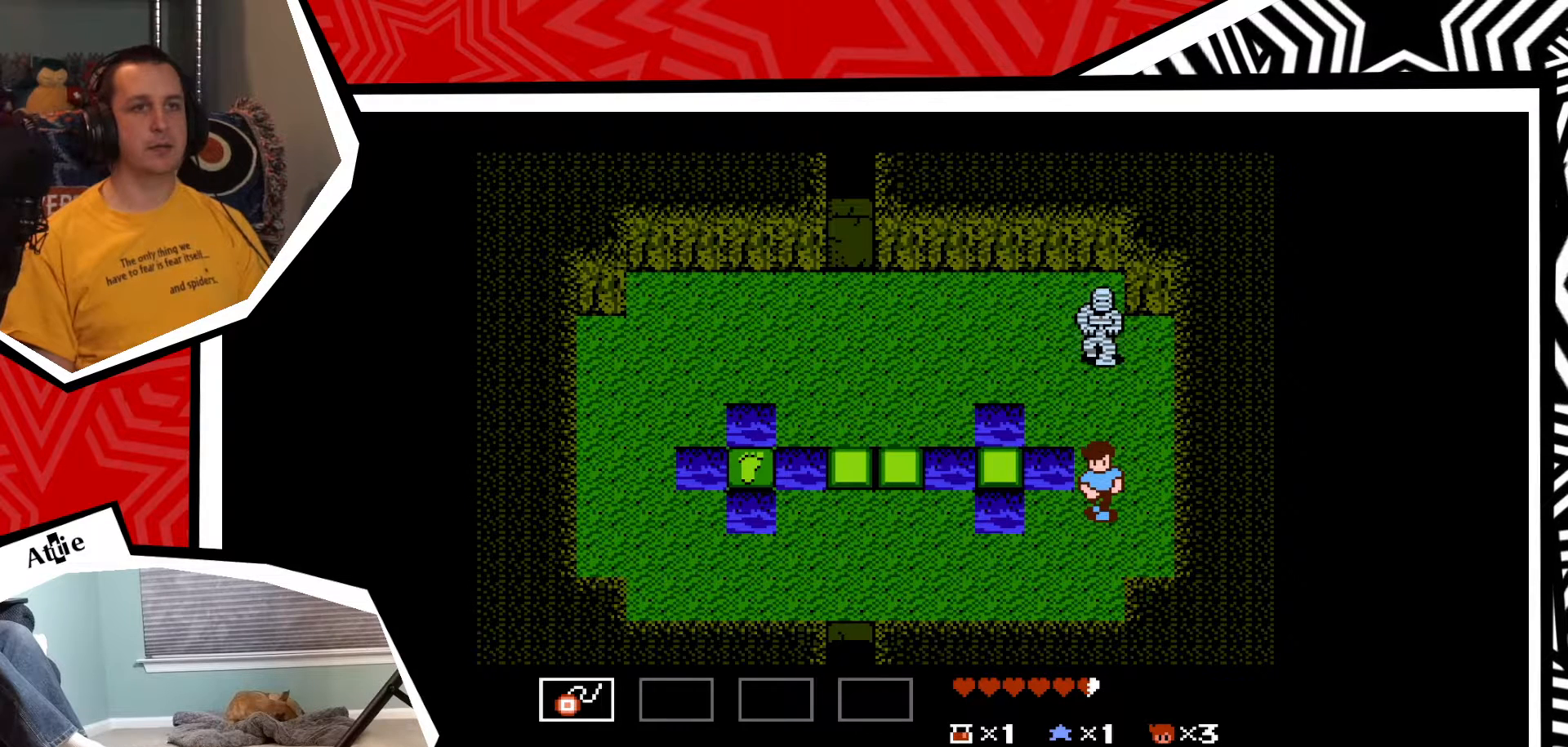
{"buttons": [], "events": [[317, "DPAD_UP", "down"], [400, "DPAD_UP", "up"], [433, "Y", "down"], [483, "Y", "up"]]}
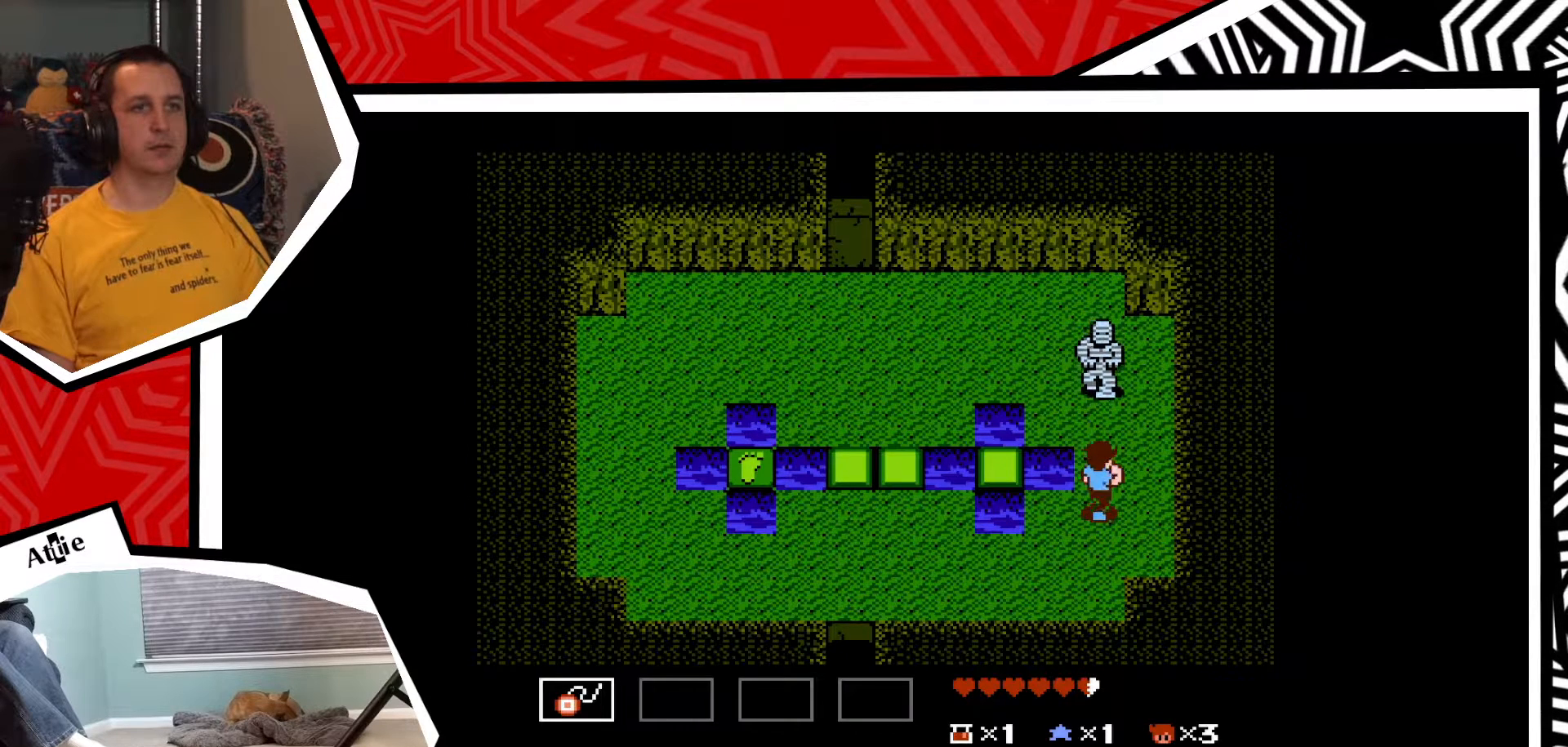
{"buttons": ["Y"], "events": [[67, "Y", "down"], [117, "Y", "up"], [200, "Y", "down"], [300, "Y", "up"], [367, "Y", "down"], [417, "Y", "up"], [500, "Y", "down"]]}
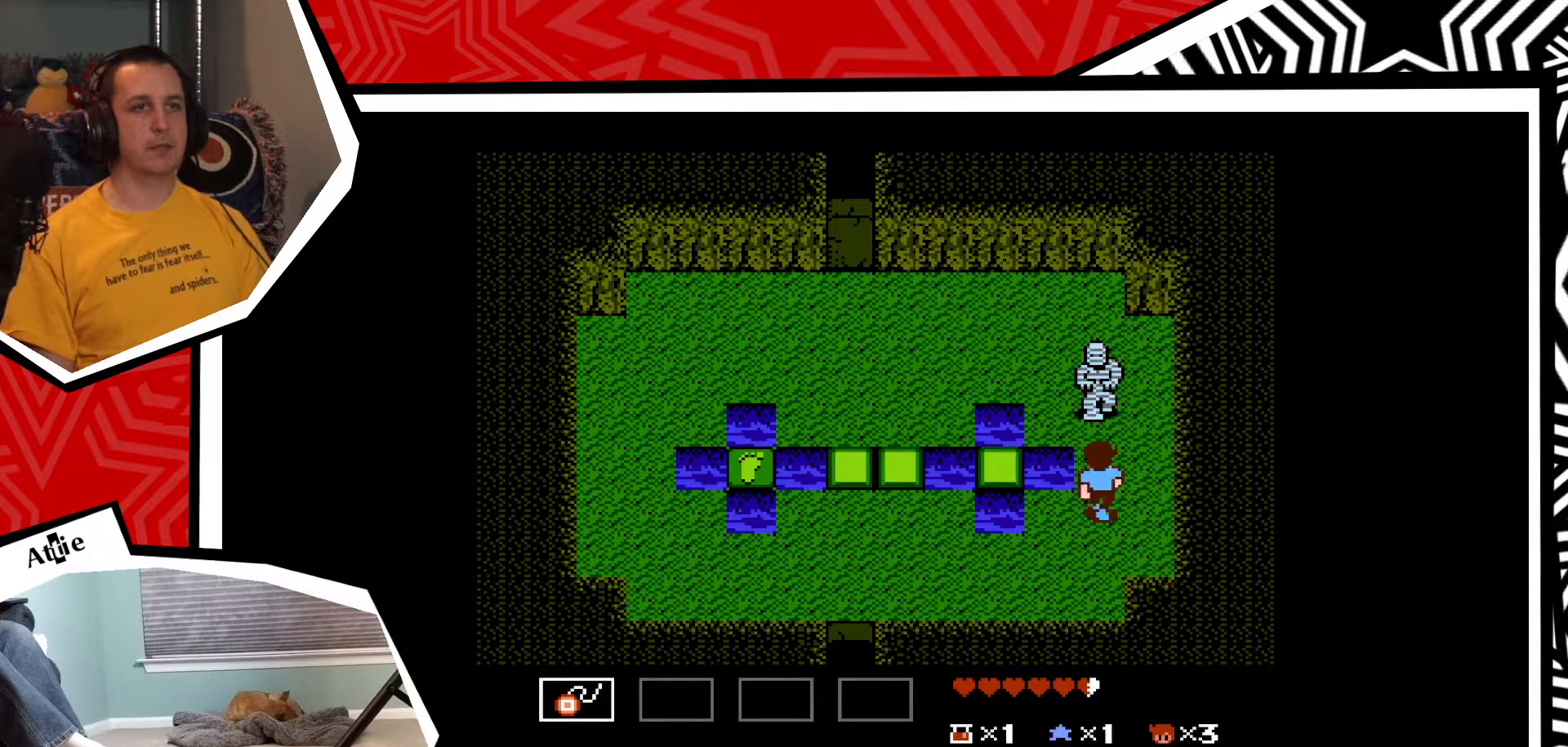
{"buttons": ["DPAD_DOWN"], "events": [[67, "Y", "up"], [133, "Y", "down"], [250, "Y", "up"], [283, "DPAD_DOWN", "down"]]}
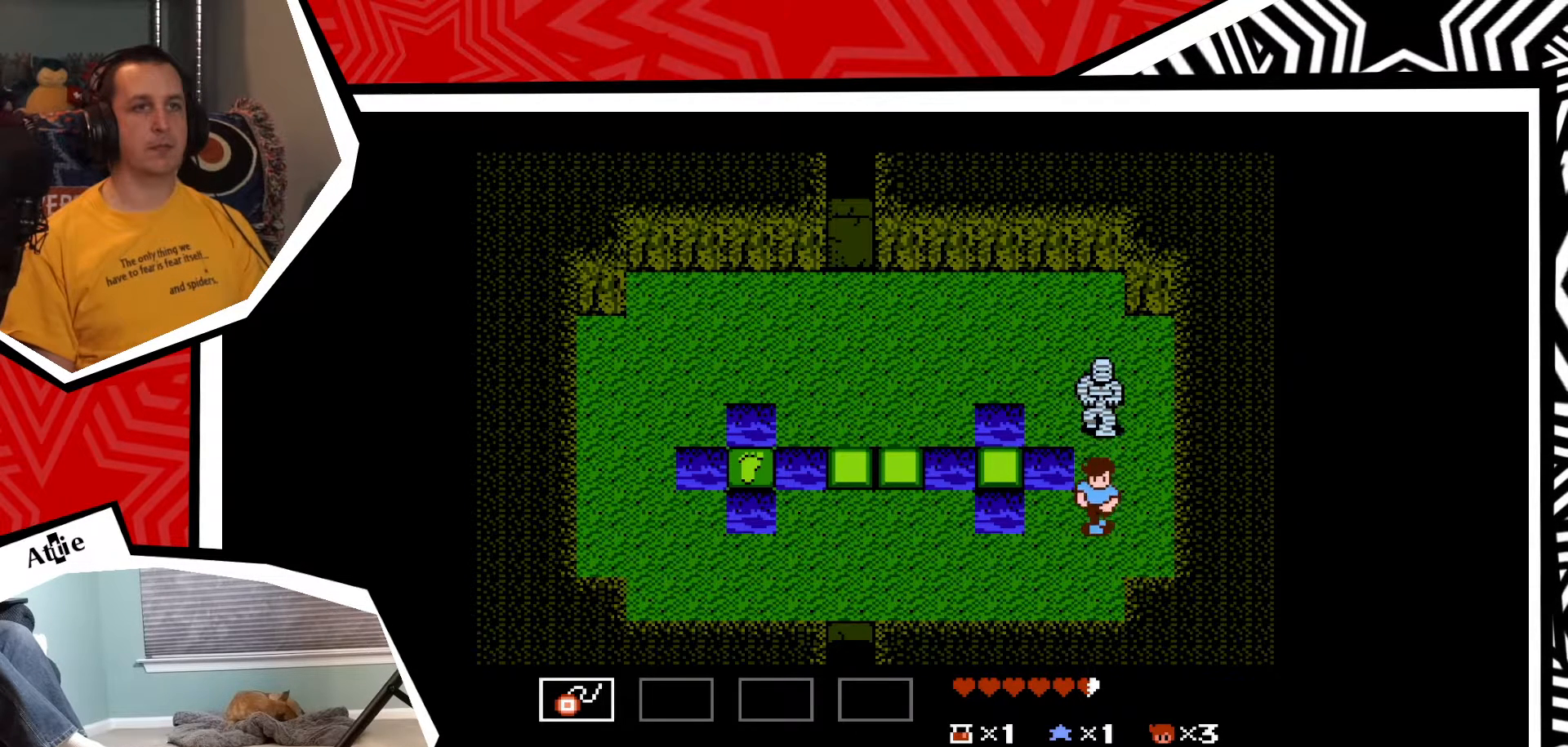
{"buttons": ["DPAD_LEFT"], "events": [[367, "DPAD_DOWN", "up"], [367, "DPAD_LEFT", "down"]]}
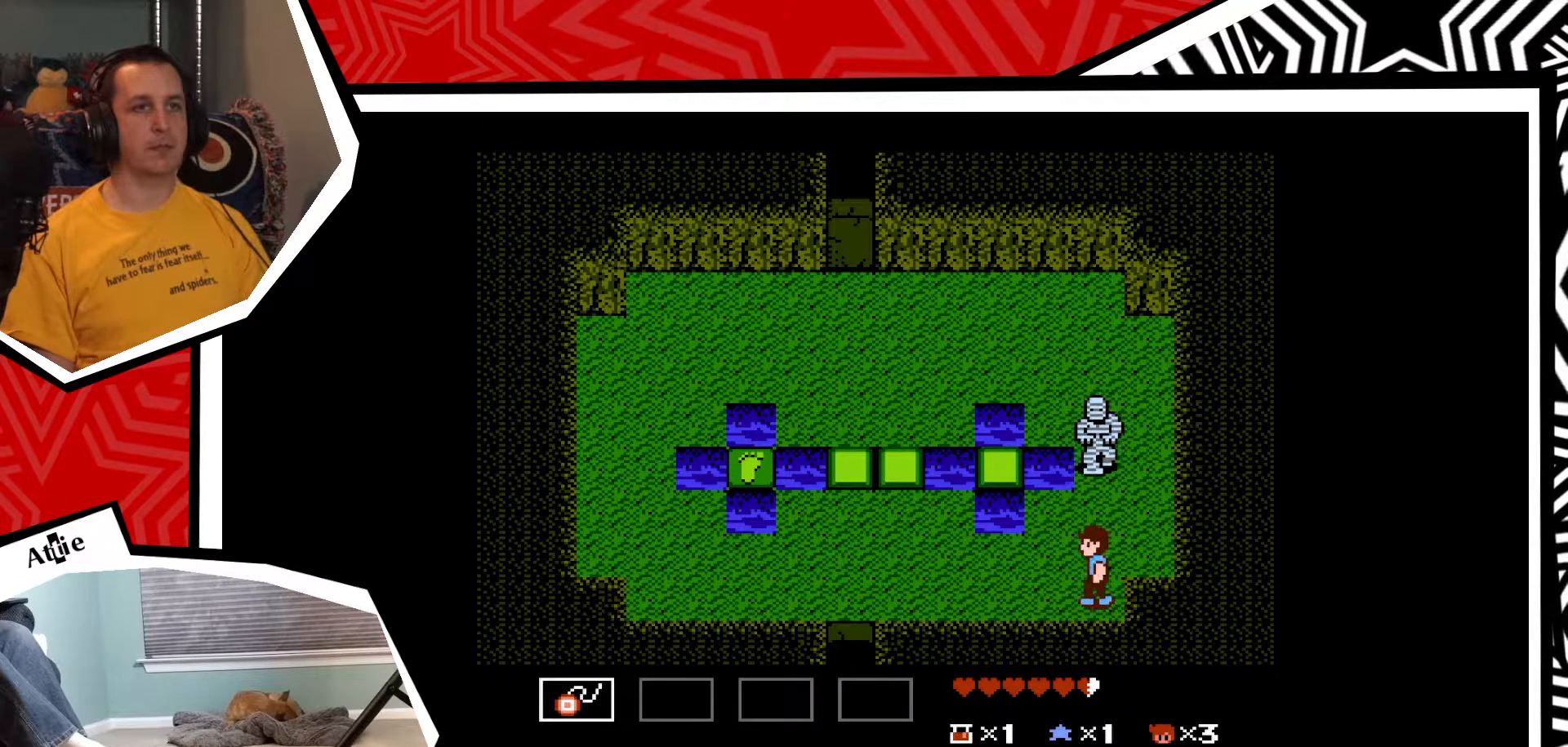
{"buttons": ["DPAD_LEFT"], "events": []}
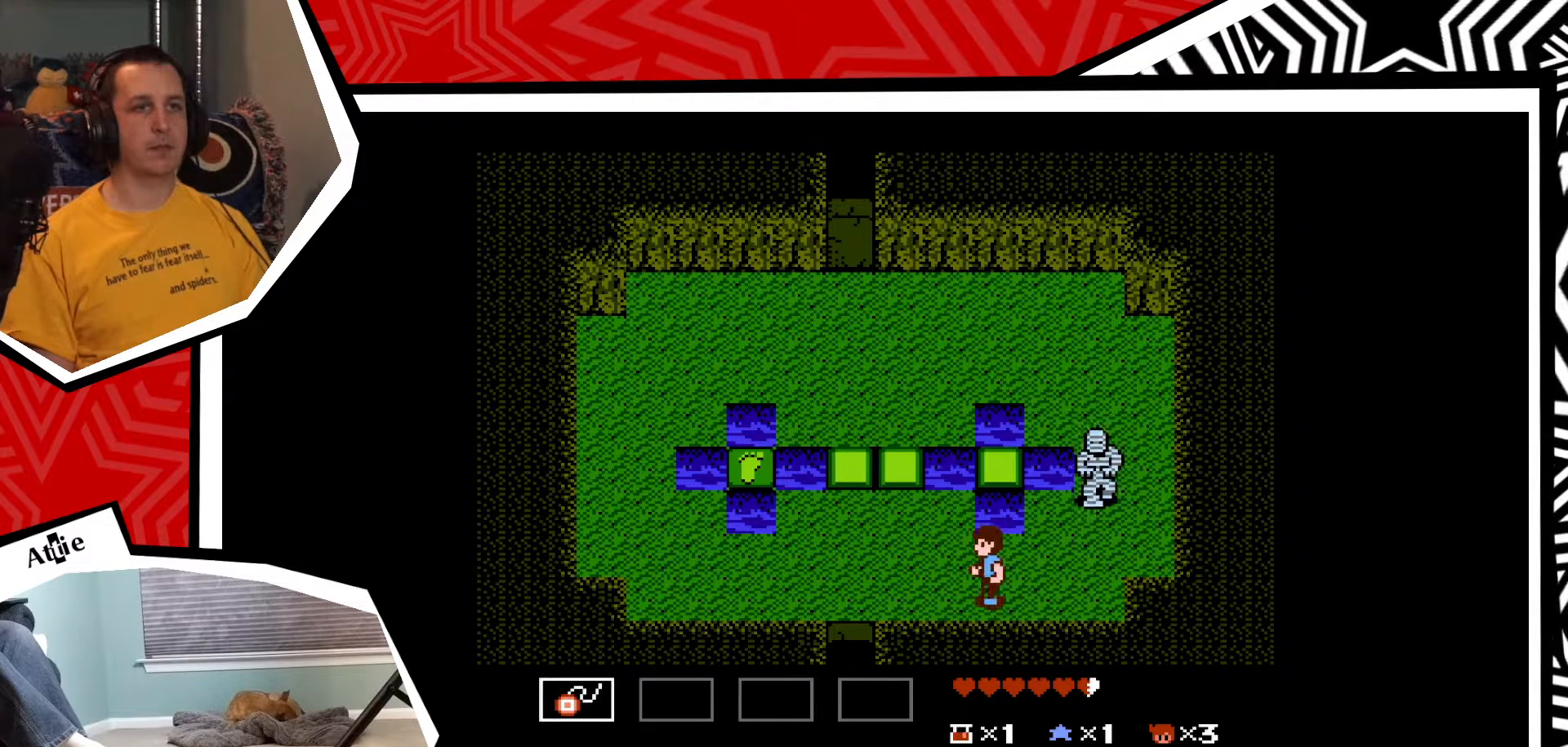
{"buttons": [], "events": [[317, "DPAD_LEFT", "up"]]}
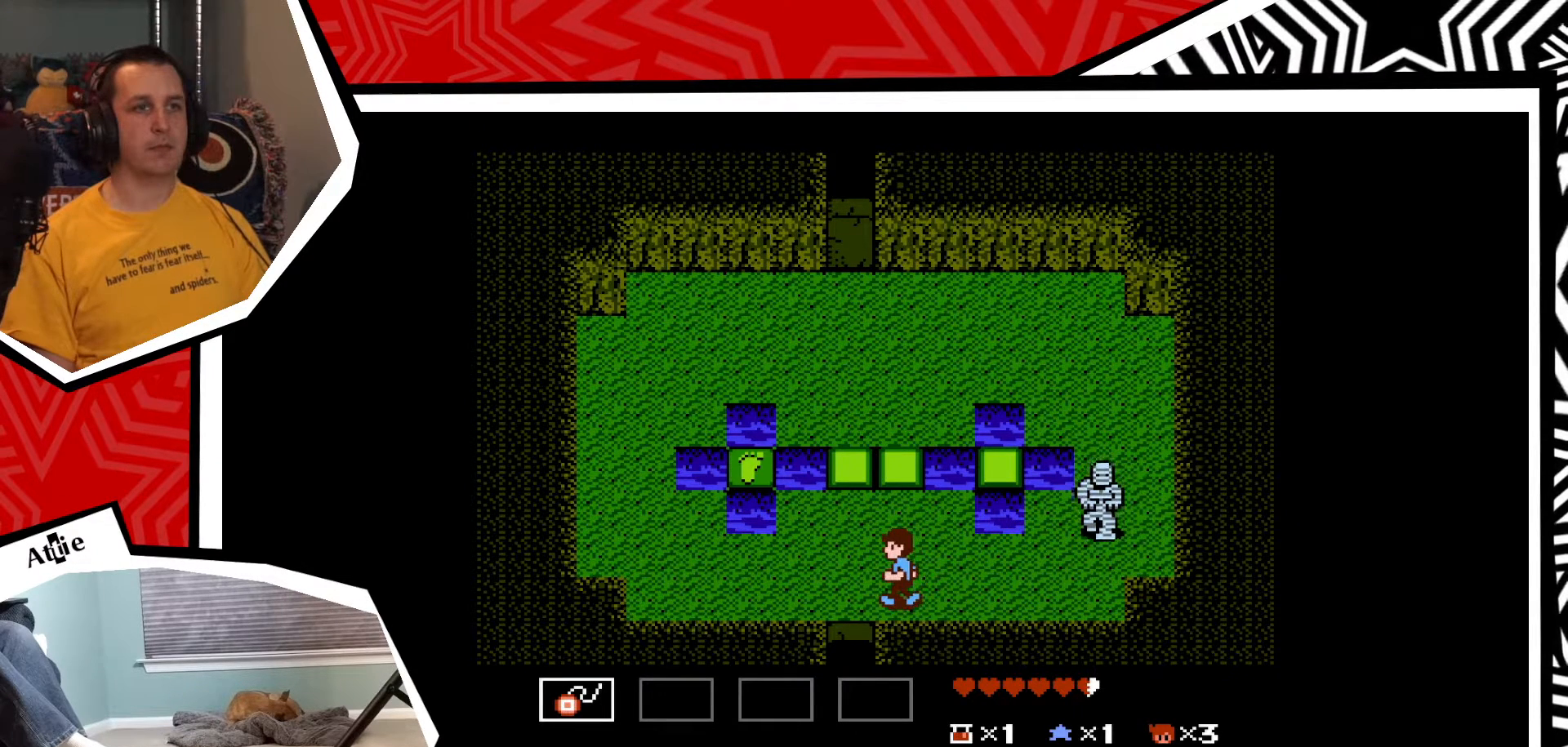
{"buttons": ["DPAD_RIGHT"], "events": [[100, "DPAD_UP", "down"], [200, "DPAD_UP", "up"], [400, "DPAD_RIGHT", "down"]]}
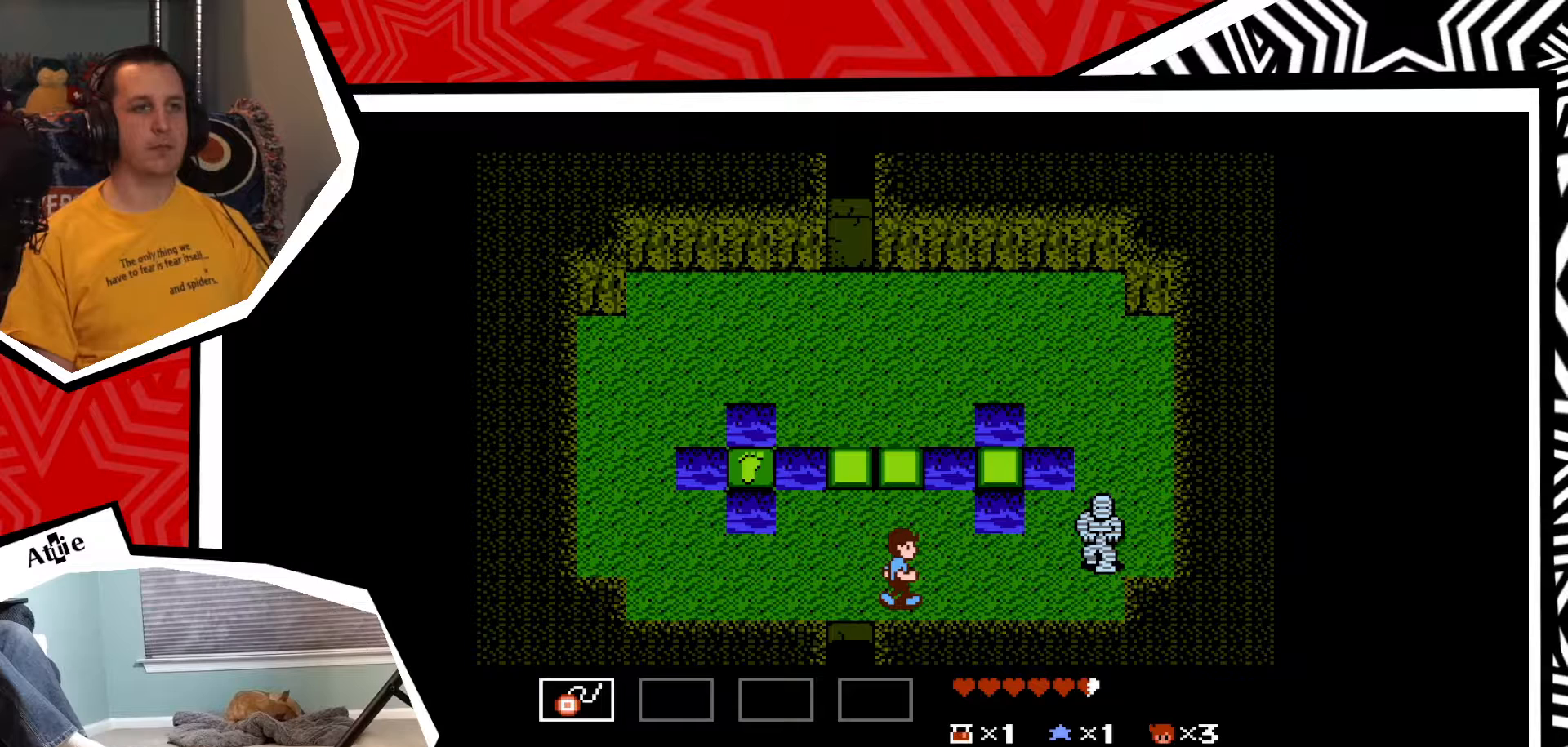
{"buttons": [], "events": [[17, "DPAD_RIGHT", "up"]]}
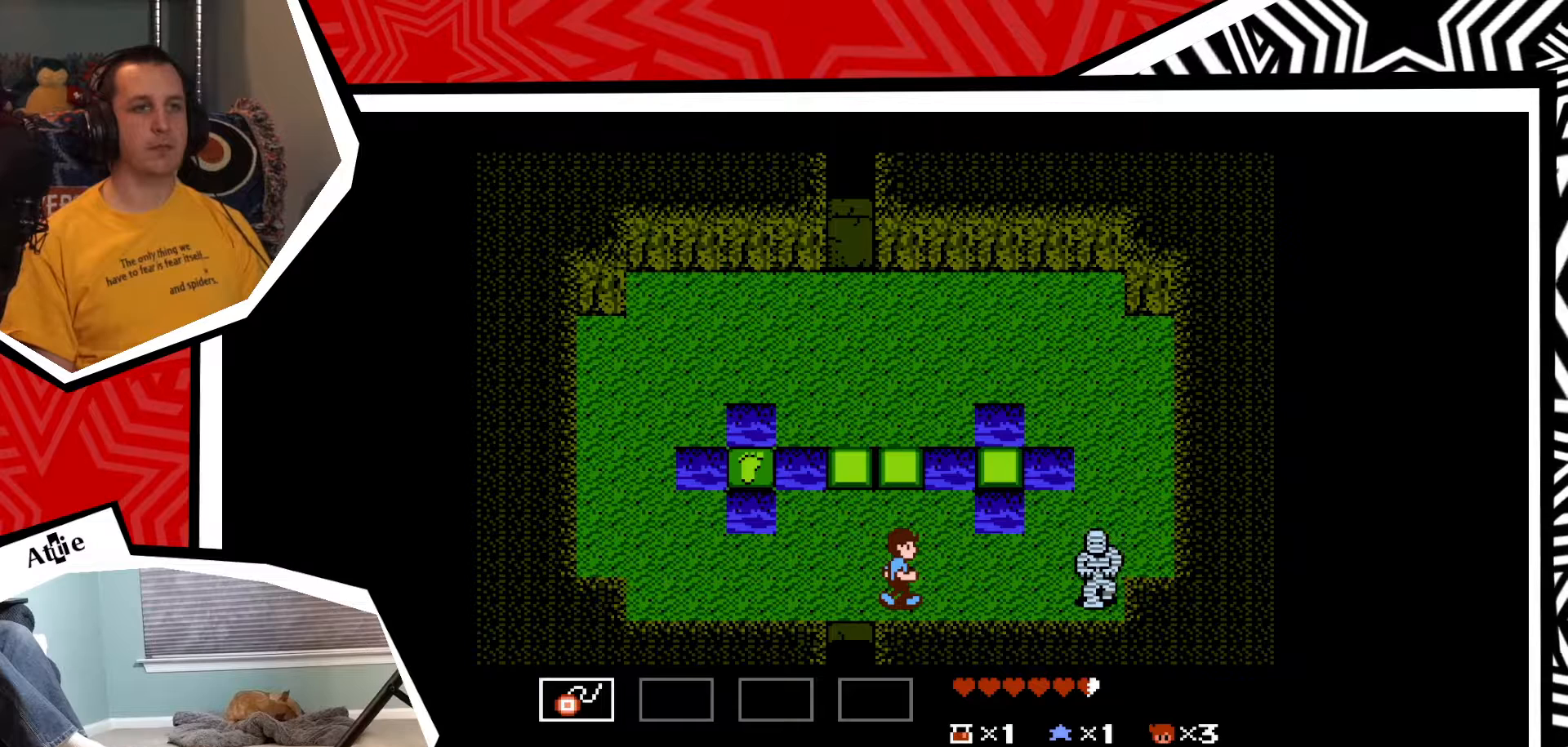
{"buttons": [], "events": []}
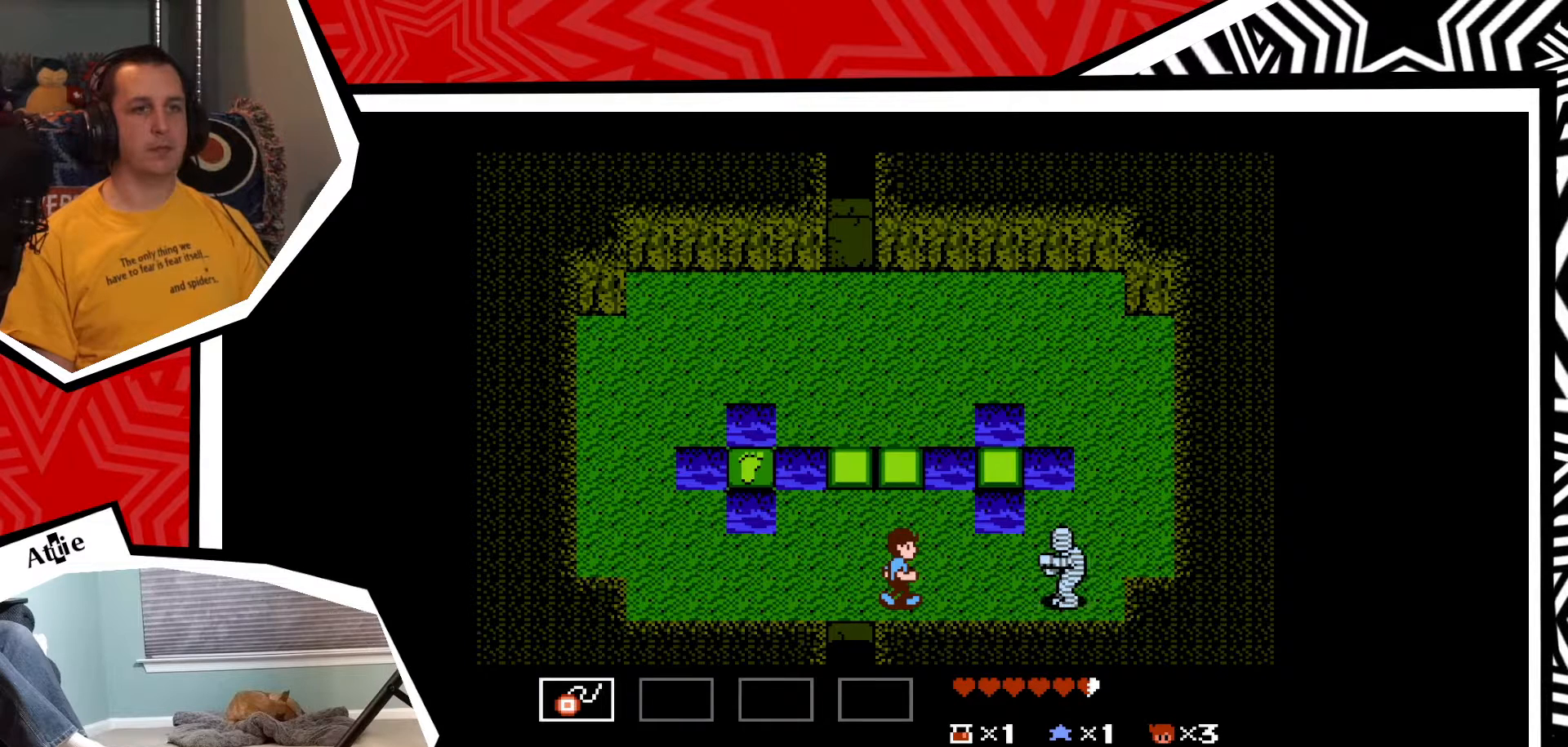
{"buttons": ["Y"], "events": [[283, "Y", "down"], [367, "Y", "up"], [433, "Y", "down"]]}
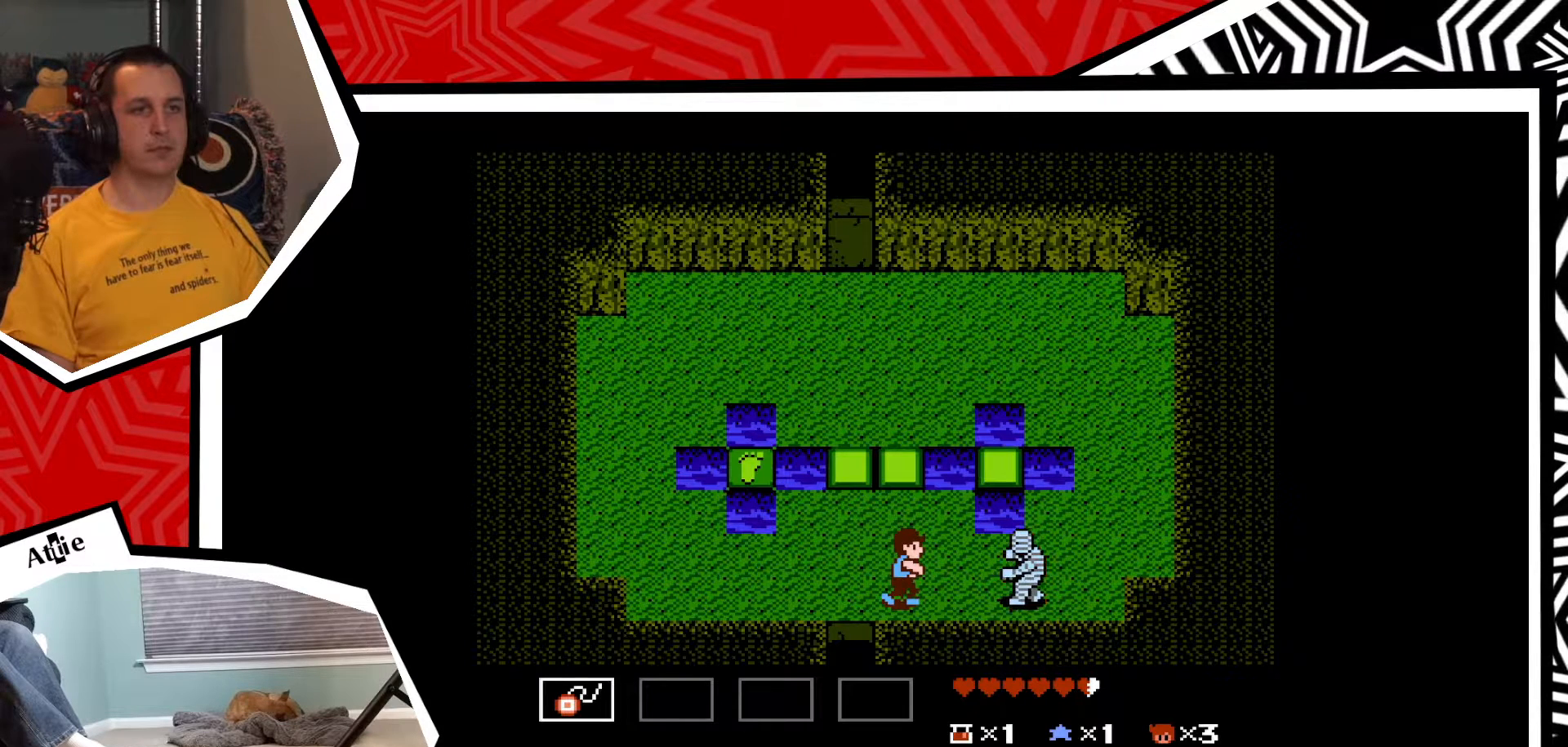
{"buttons": [], "events": [[17, "Y", "up"], [100, "Y", "down"], [167, "Y", "up"], [233, "Y", "down"], [300, "Y", "up"], [400, "Y", "down"], [450, "Y", "up"]]}
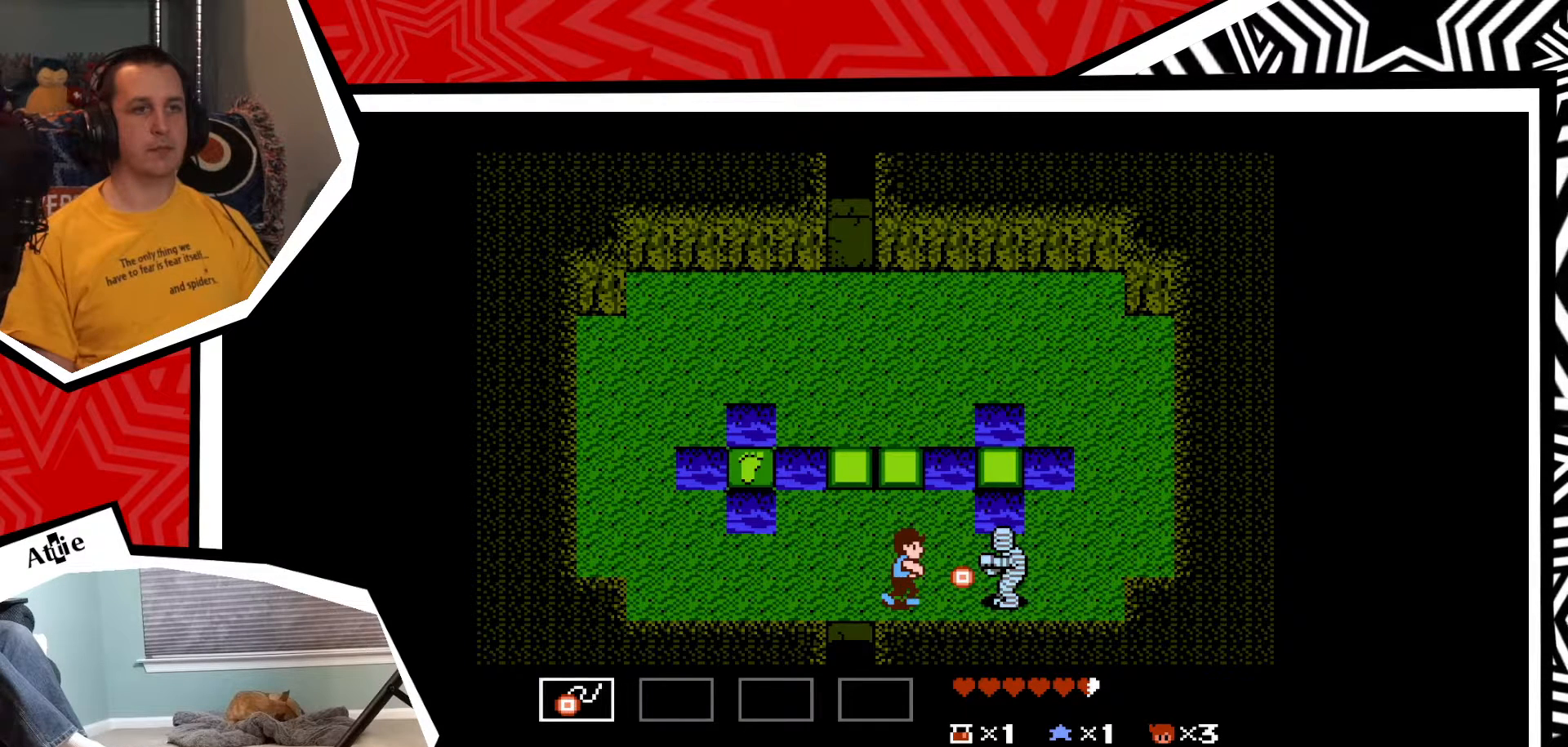
{"buttons": ["Y"], "events": [[33, "Y", "down"], [100, "Y", "up"], [183, "Y", "down"], [267, "Y", "up"], [350, "Y", "down"], [417, "Y", "up"], [500, "Y", "down"]]}
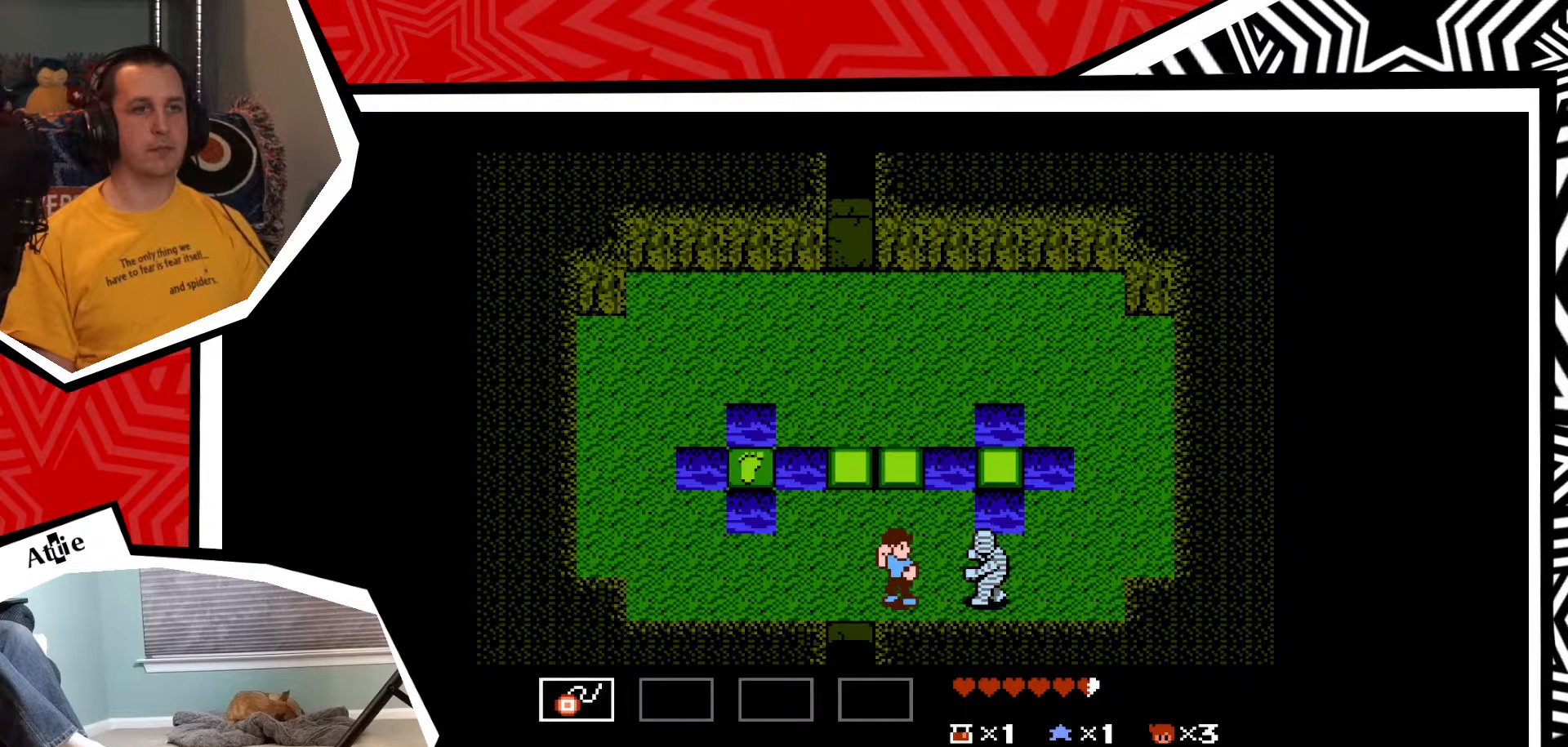
{"buttons": [], "events": [[50, "Y", "up"], [133, "Y", "down"], [200, "Y", "up"], [283, "Y", "down"], [367, "Y", "up"], [433, "Y", "down"], [500, "Y", "up"]]}
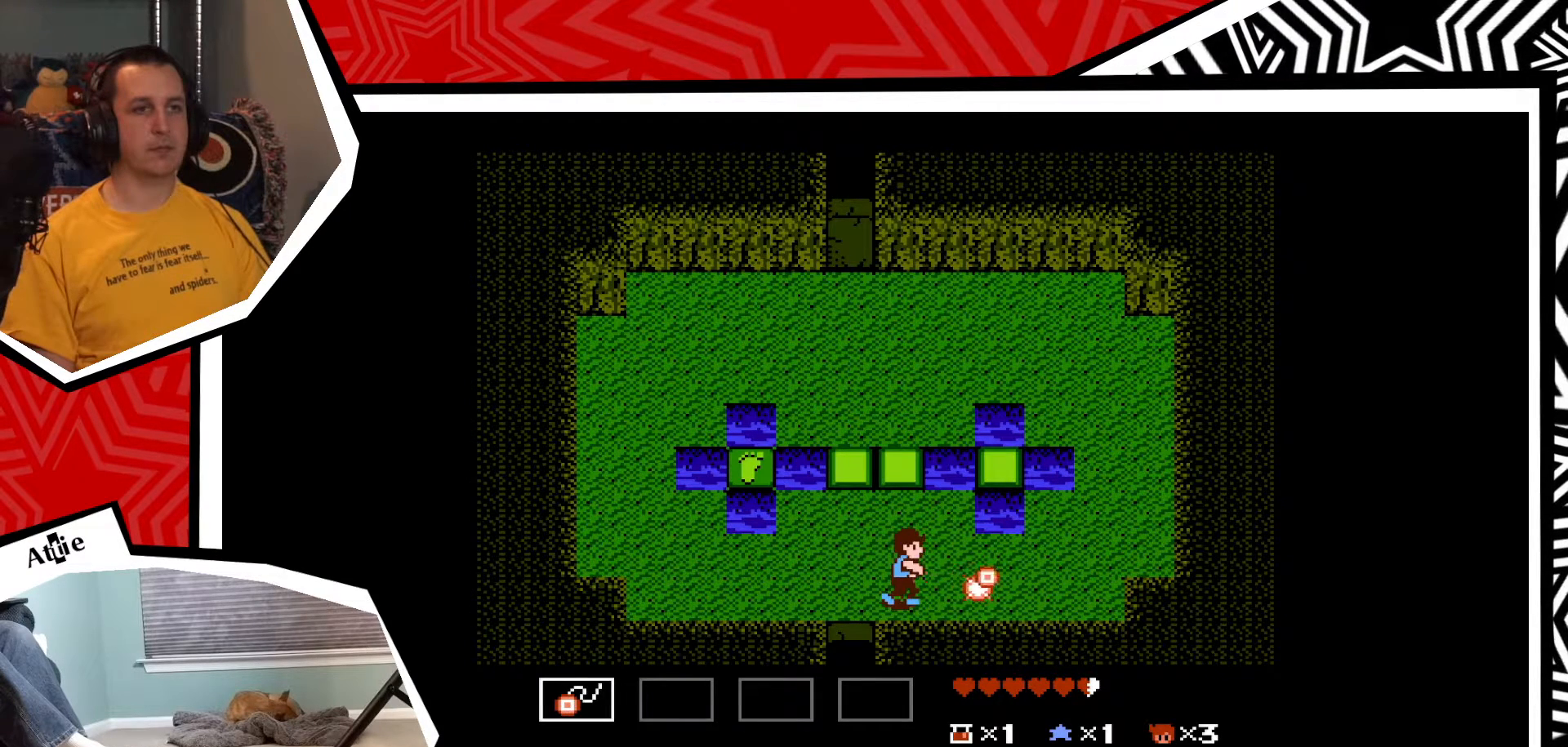
{"buttons": [], "events": [[100, "Y", "down"], [150, "Y", "up"]]}
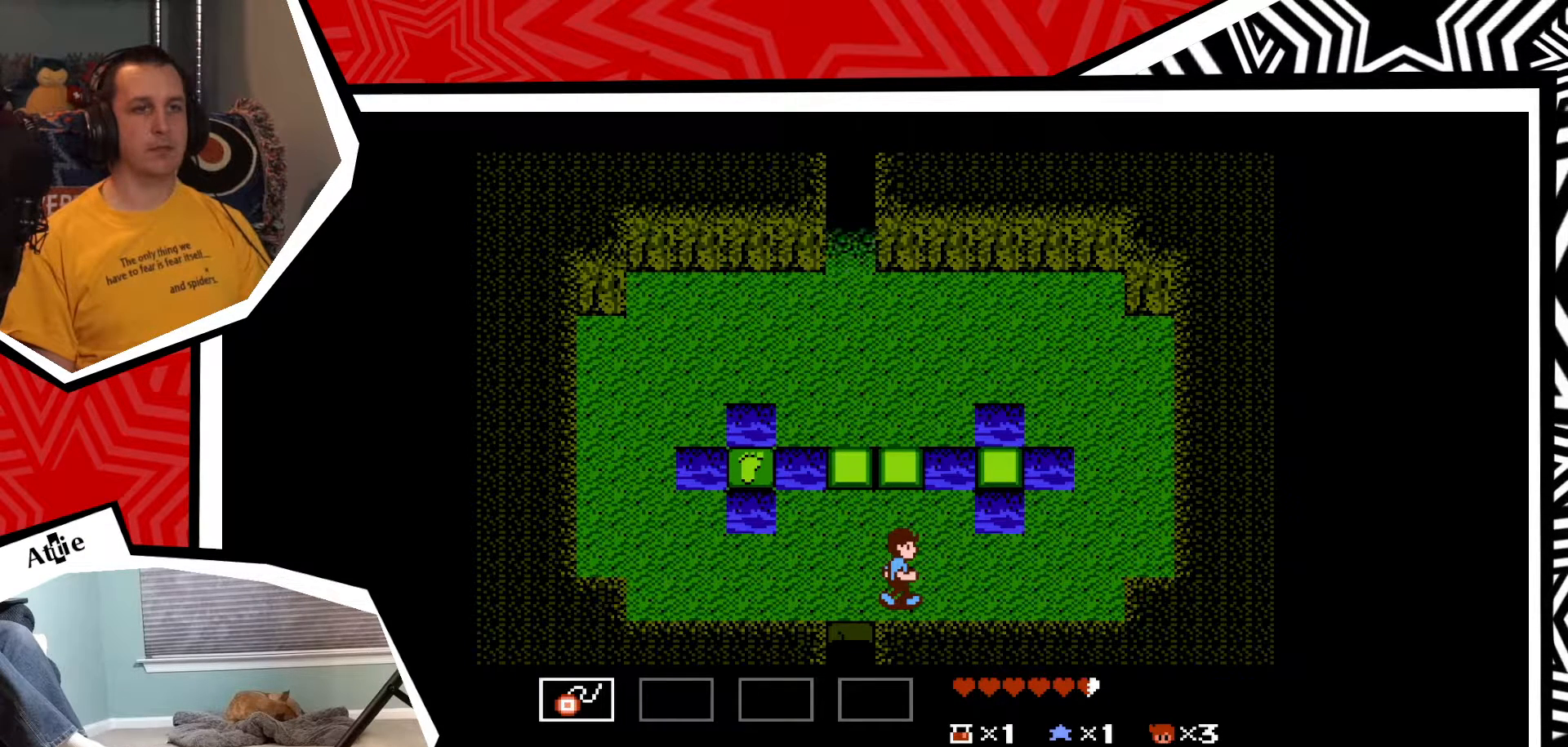
{"buttons": ["DPAD_UP"], "events": [[167, "DPAD_UP", "down"]]}
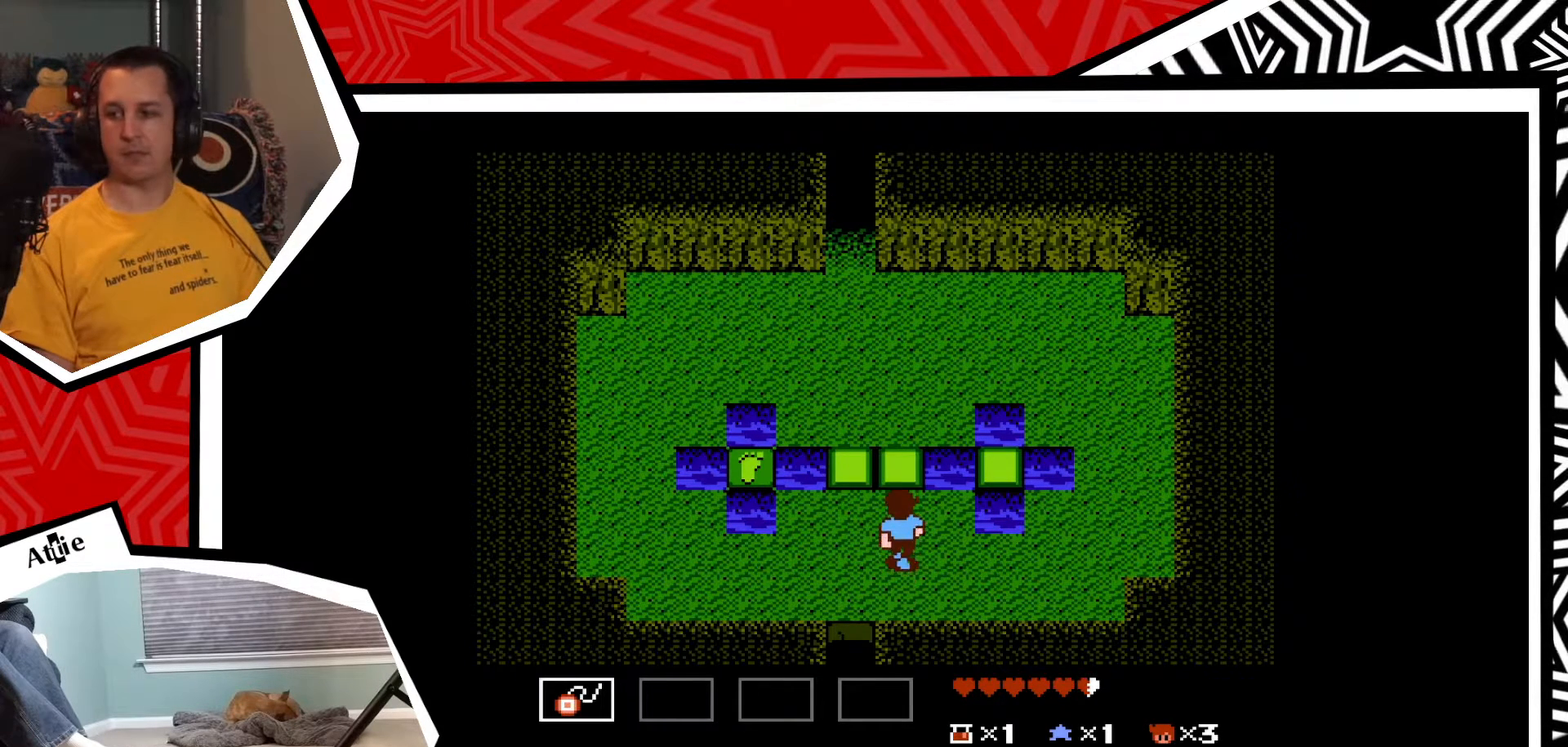
{"buttons": ["B", "DPAD_UP"], "events": [[350, "B", "down"]]}
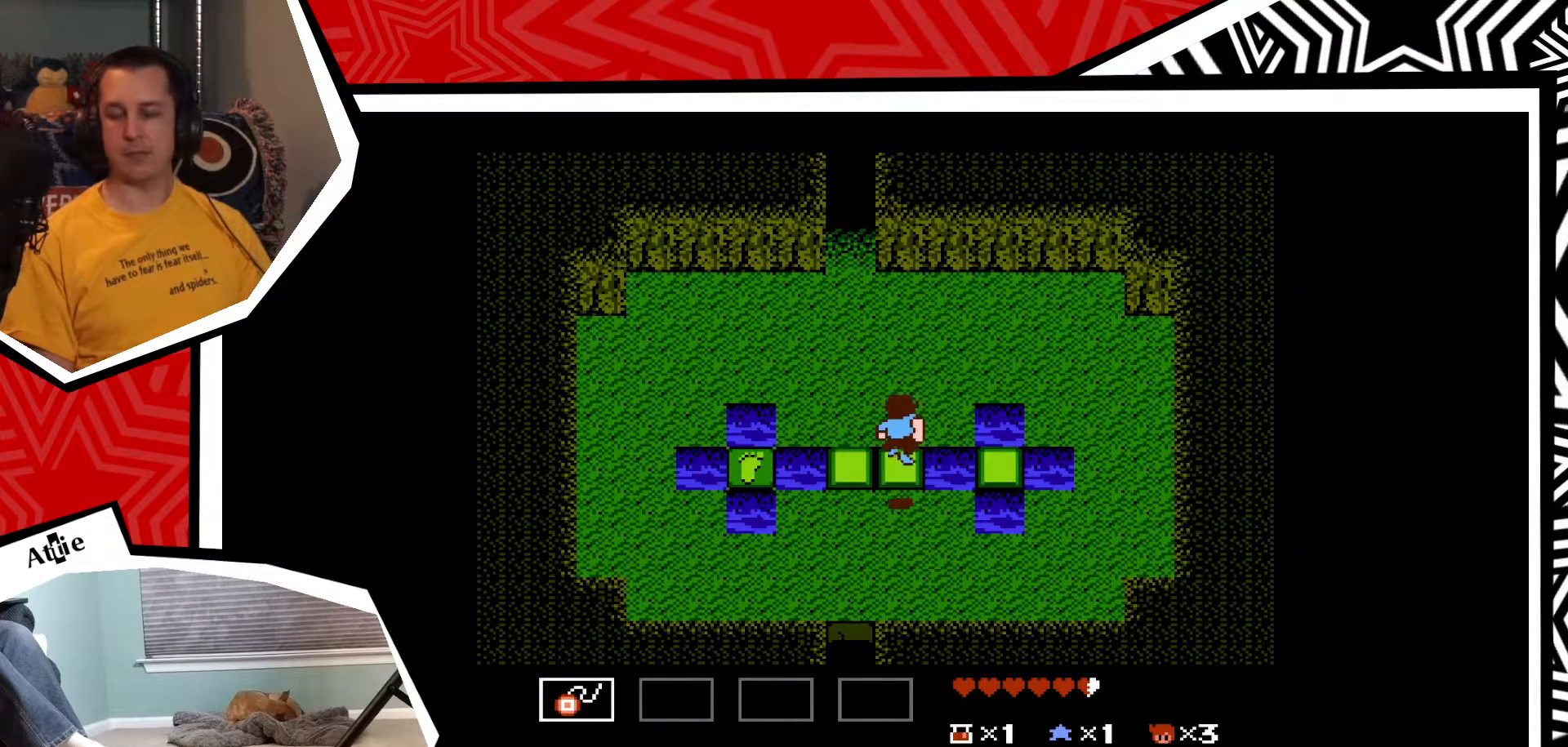
{"buttons": ["B", "DPAD_UP"], "events": [[17, "B", "up"], [50, "B", "down"], [183, "B", "up"], [300, "B", "down"], [383, "B", "up"], [467, "B", "down"]]}
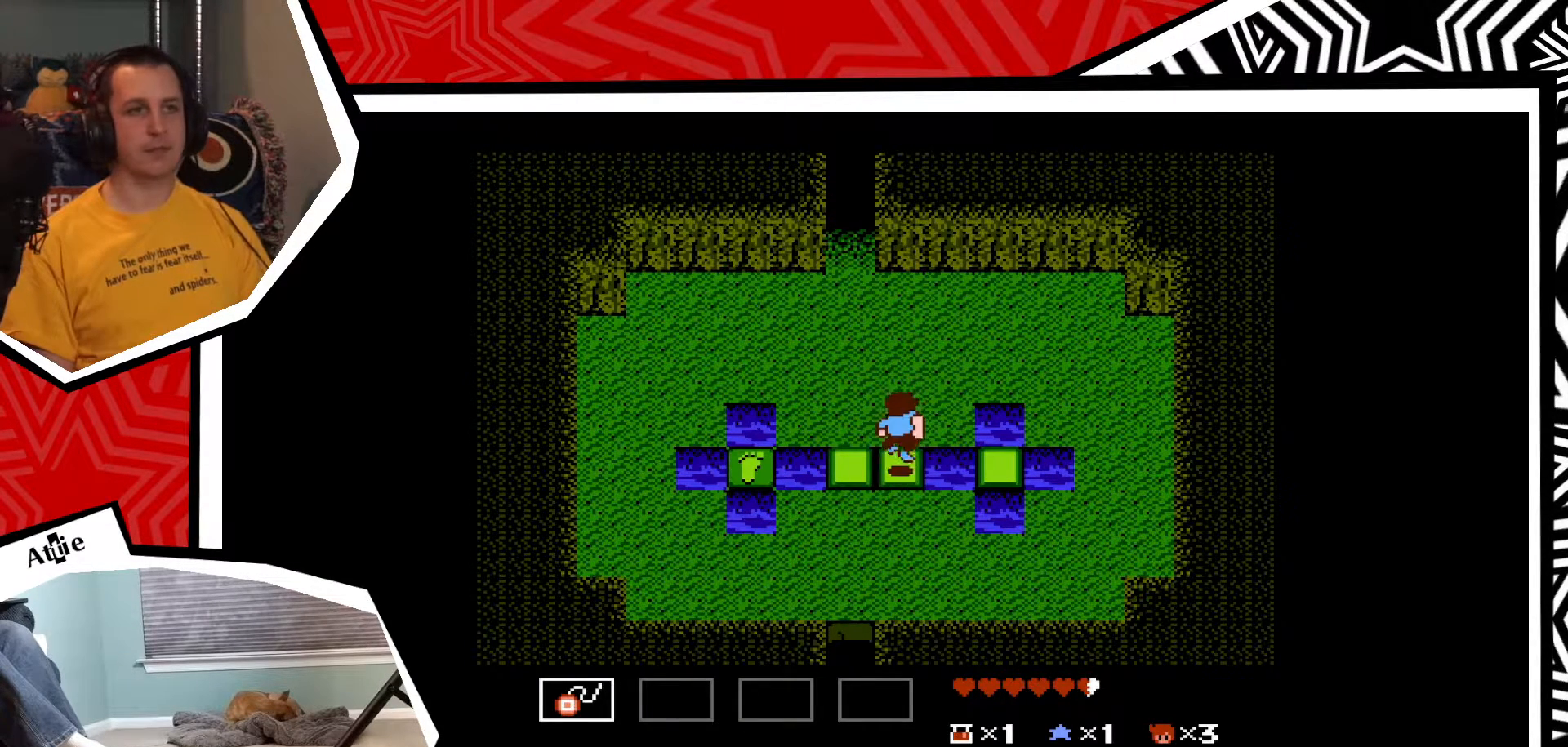
{"buttons": ["DPAD_LEFT"], "events": [[50, "B", "up"], [133, "B", "down"], [233, "B", "up"], [467, "DPAD_UP", "up"], [500, "DPAD_LEFT", "down"]]}
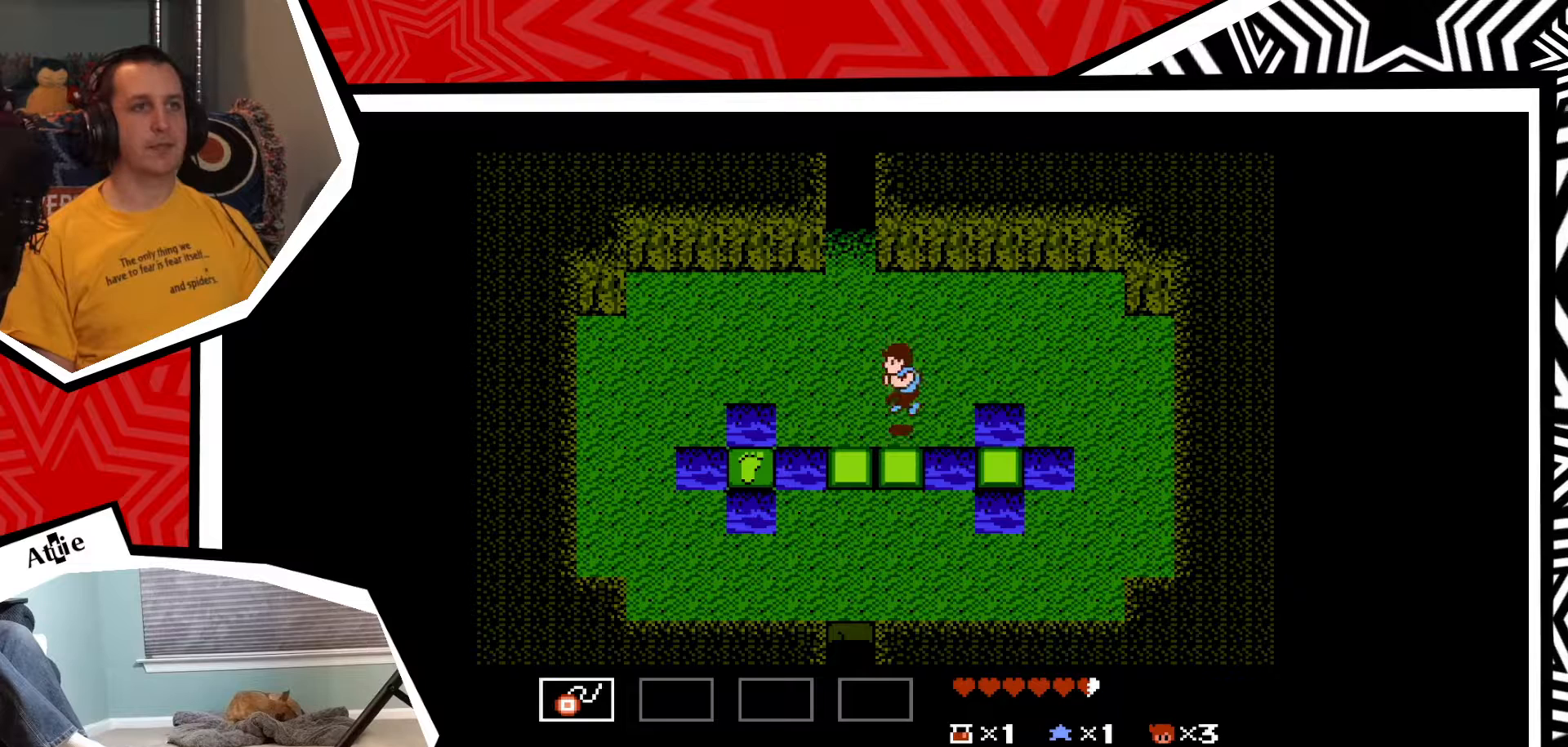
{"buttons": ["DPAD_UP"], "events": [[350, "DPAD_UP", "down"], [367, "DPAD_LEFT", "up"]]}
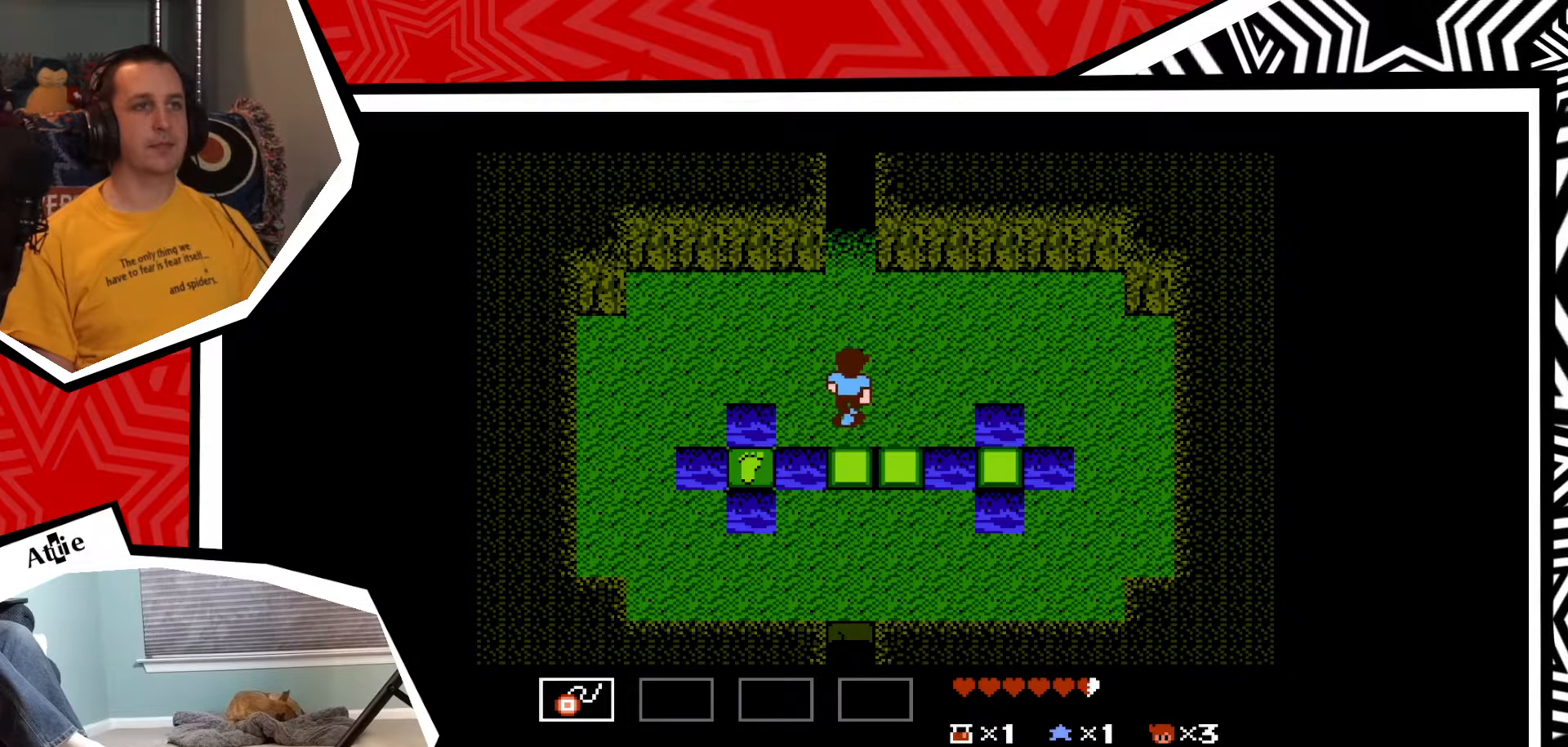
{"buttons": ["DPAD_UP"], "events": []}